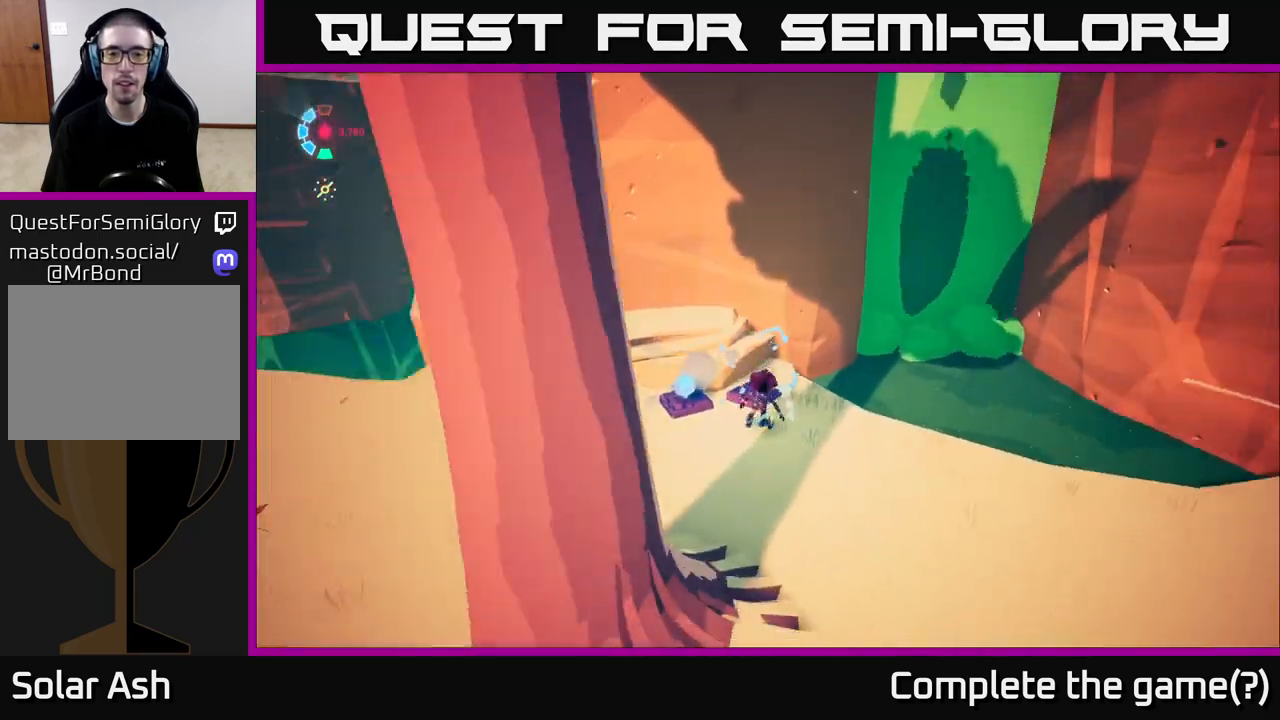
Gameplay with a controller (Xbox layout); each line is a JSON object with the inputs held at the frame after it. "events" lists button and stick changes between this image and that frame as [ms after this image, input, new state], when the widget could be followed in between.
{"buttons": ["L2", "R2"], "left_stick": "right", "right_stick": "up-right", "events": [[50, "left_stick", "down-right"], [217, "left_stick", "right"], [233, "L2", "down"], [300, "R2", "down"], [300, "right_stick", "up-right"]]}
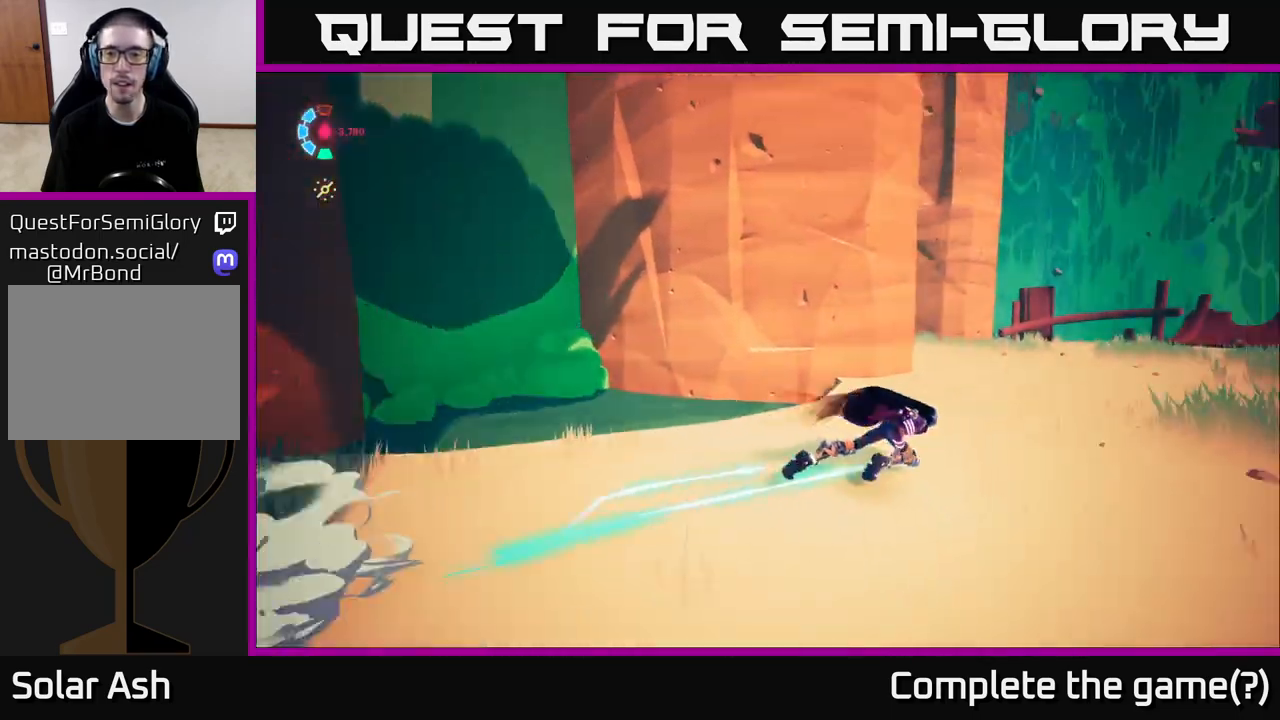
{"buttons": ["L2", "R2"], "left_stick": "right", "right_stick": "center", "events": [[100, "right_stick", "right"], [200, "right_stick", "center"]]}
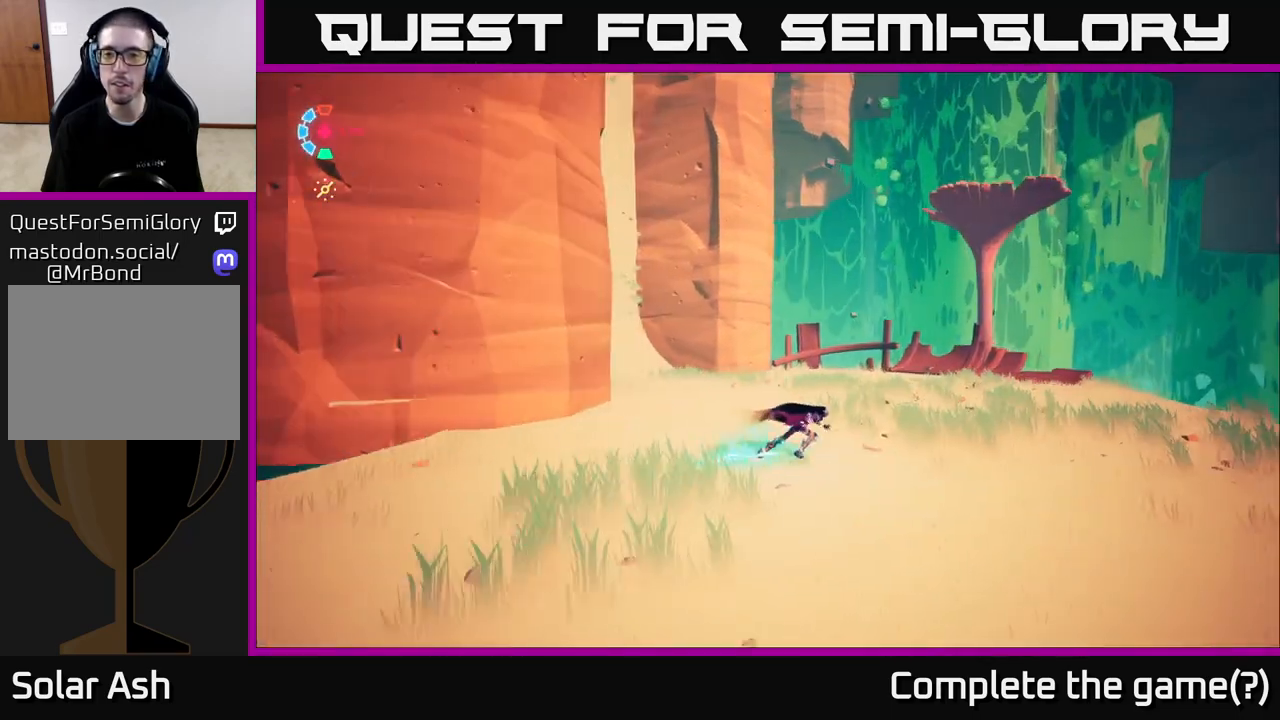
{"buttons": ["L2"], "left_stick": "up", "right_stick": "down-left", "events": [[50, "left_stick", "up-right"], [233, "right_stick", "down-left"], [283, "left_stick", "up"], [417, "R2", "up"]]}
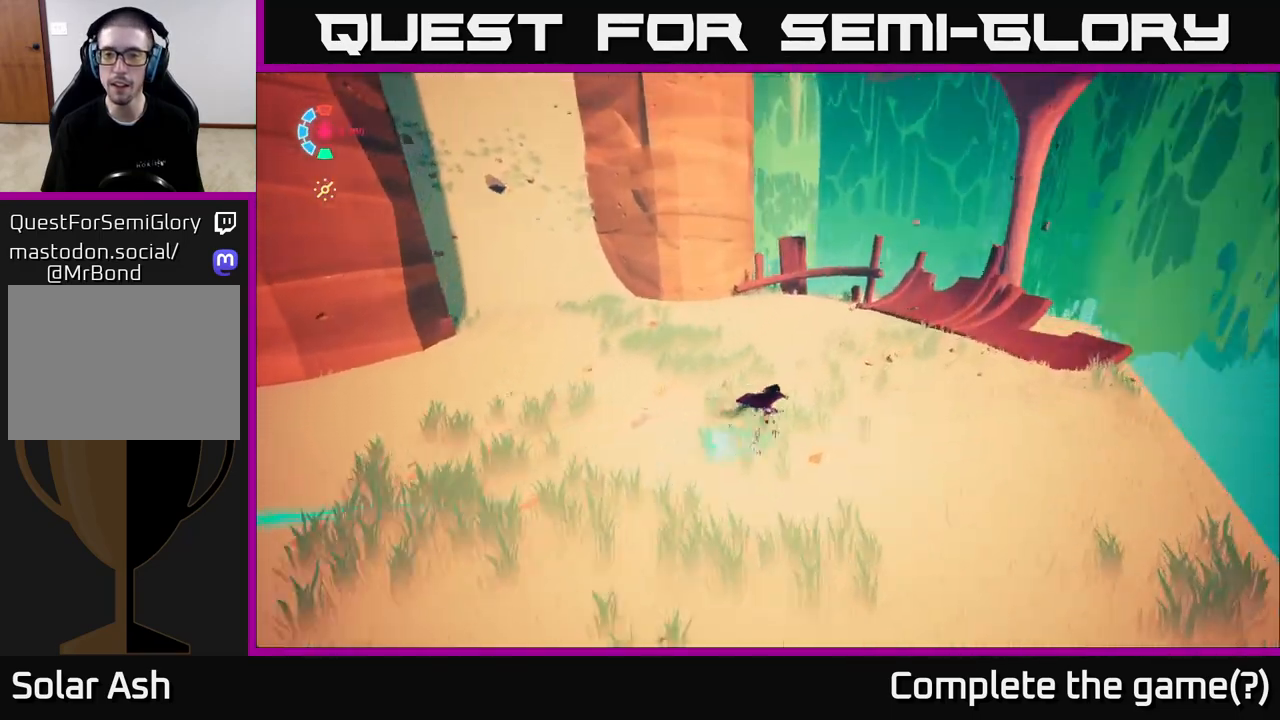
{"buttons": [], "left_stick": "center", "right_stick": "center", "events": [[67, "right_stick", "center"], [300, "L2", "up"], [400, "left_stick", "center"]]}
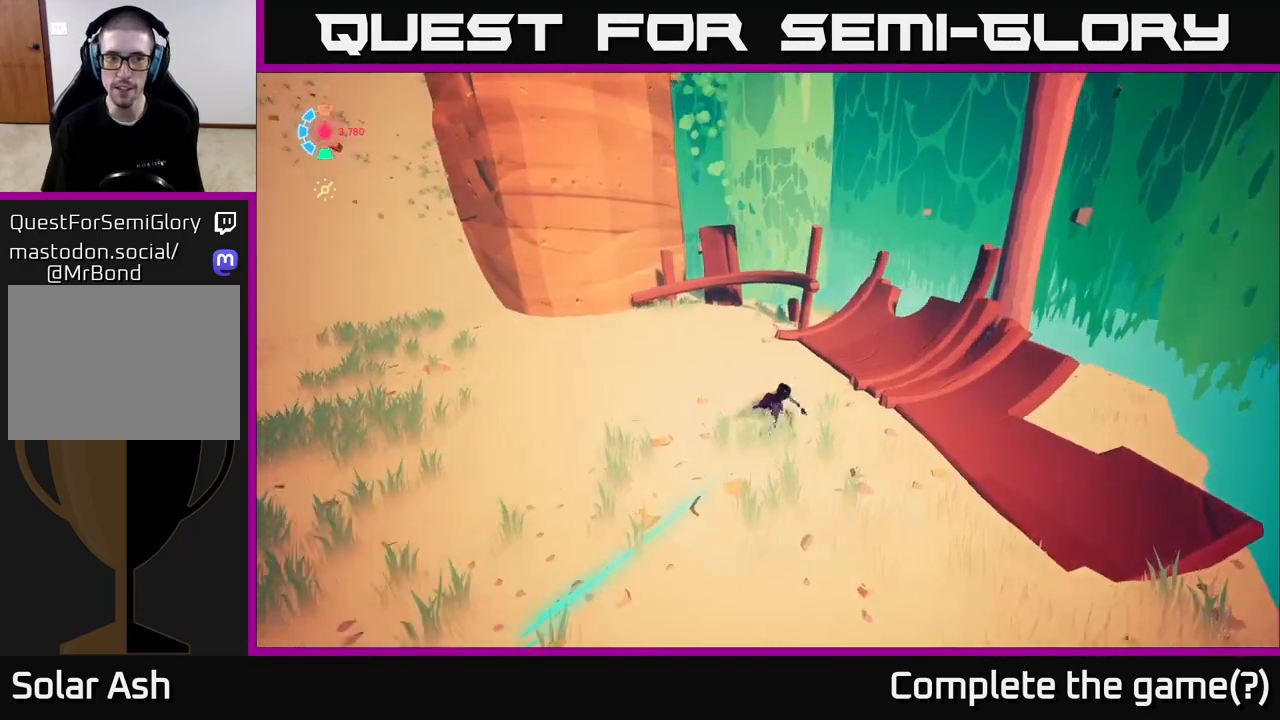
{"buttons": [], "left_stick": "left", "right_stick": "up", "events": [[17, "right_stick", "left"], [217, "right_stick", "up-left"], [333, "left_stick", "left"], [483, "right_stick", "up"]]}
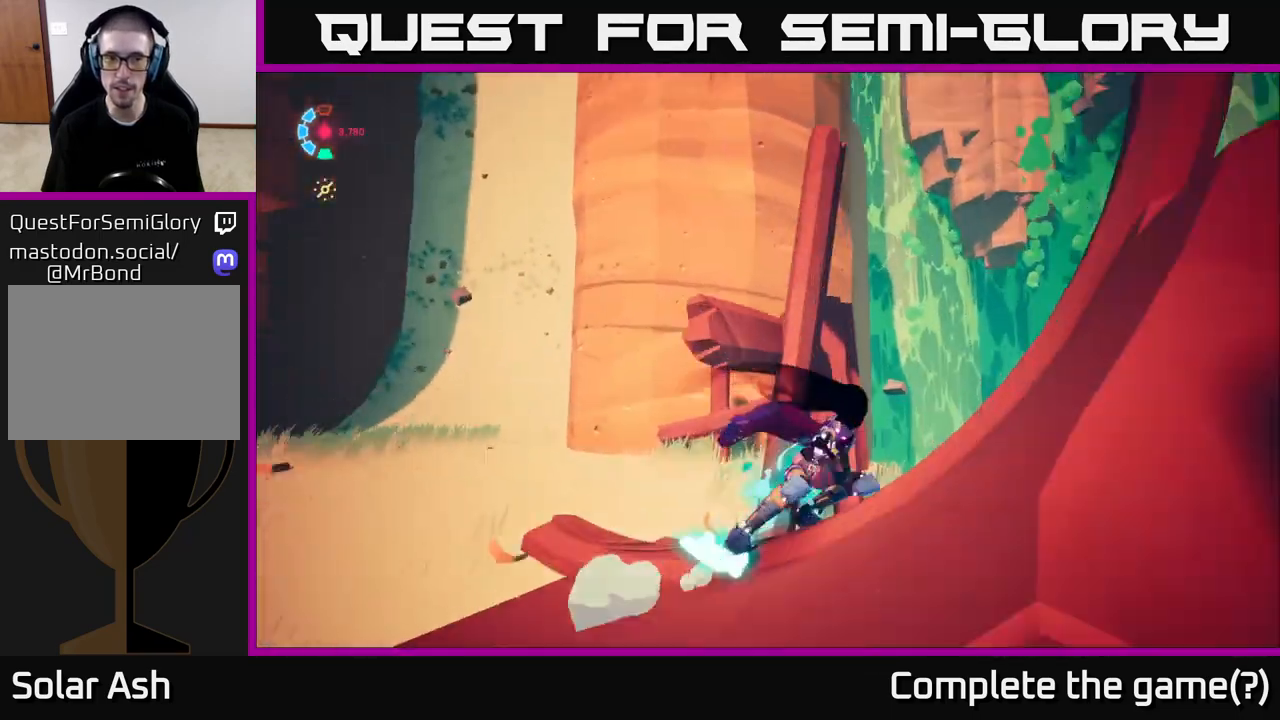
{"buttons": [], "left_stick": "left", "right_stick": "up", "events": []}
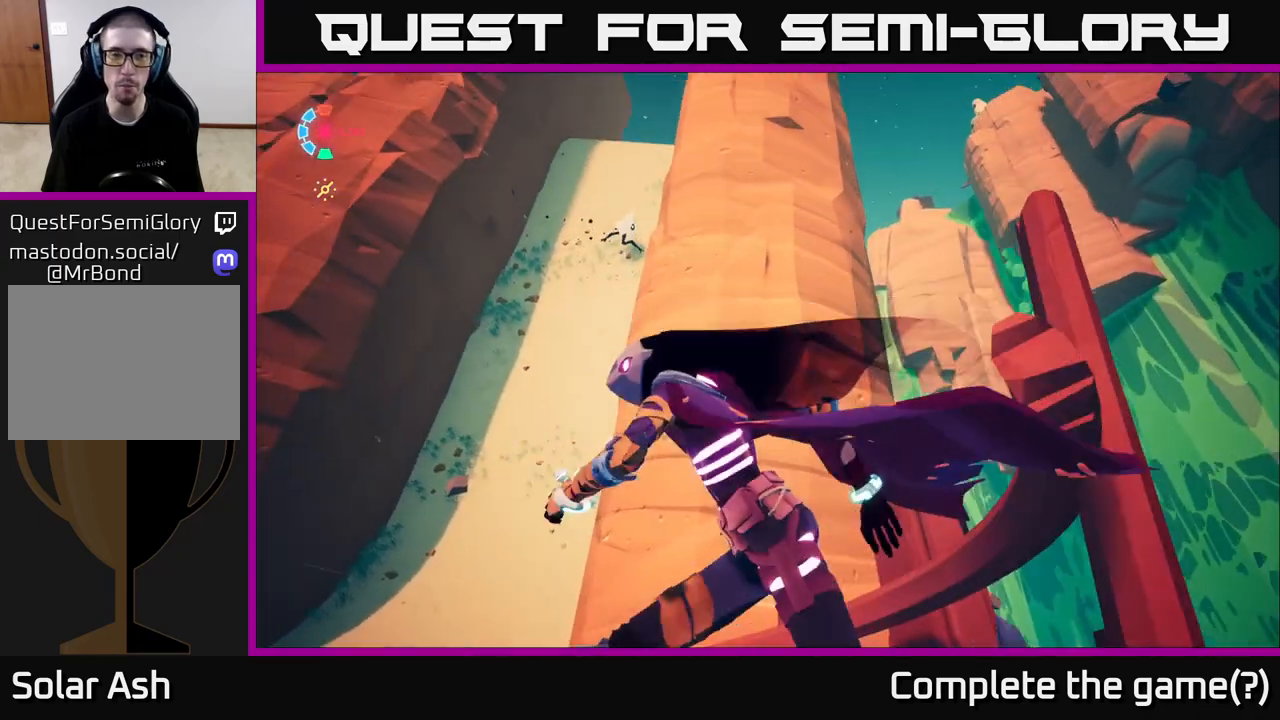
{"buttons": ["L2"], "left_stick": "up-left", "right_stick": "center", "events": [[100, "right_stick", "center"], [367, "L2", "down"], [483, "left_stick", "up-left"]]}
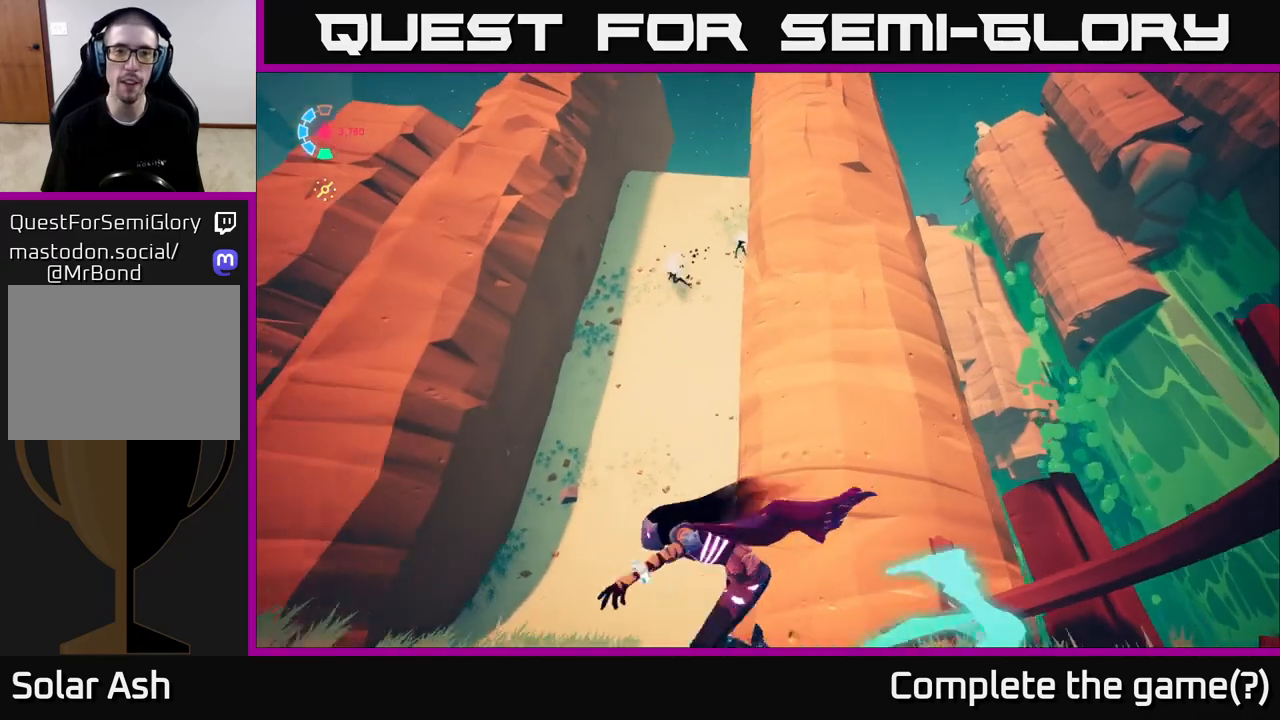
{"buttons": ["L2", "R2"], "left_stick": "up", "right_stick": "center", "events": [[200, "R2", "down"], [200, "left_stick", "up"]]}
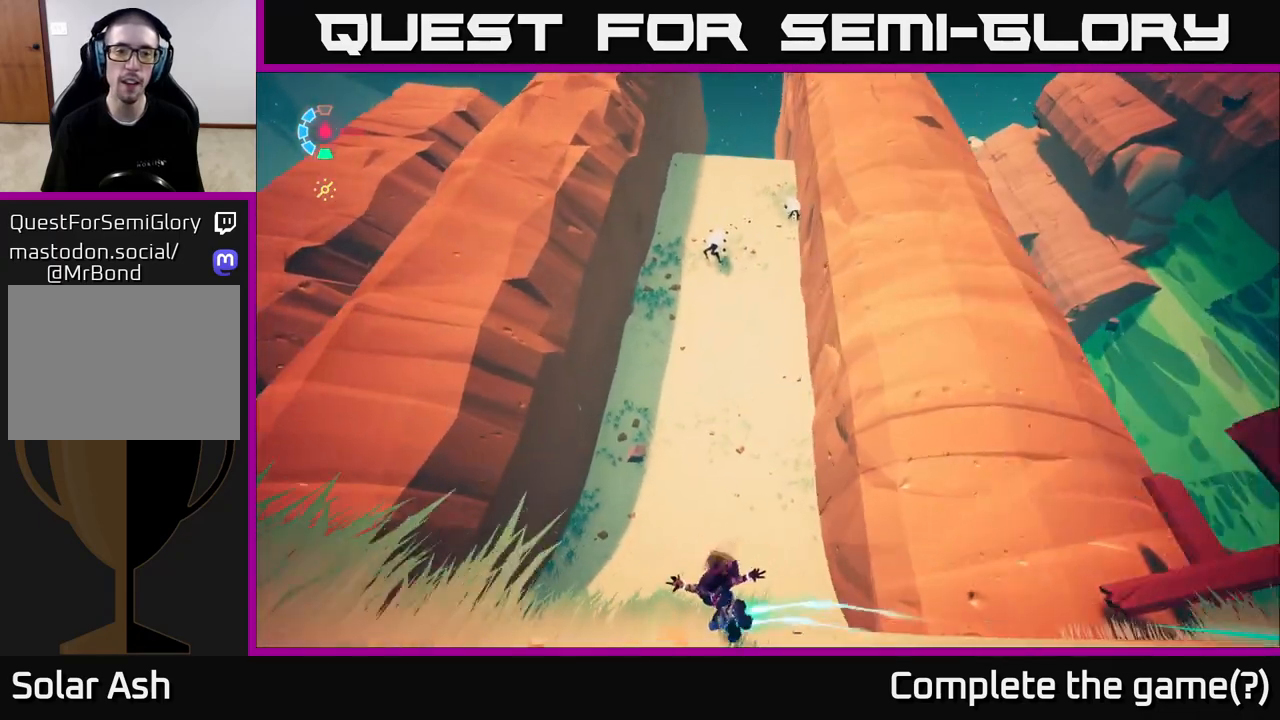
{"buttons": ["L2", "R2"], "left_stick": "up", "right_stick": "up", "events": [[17, "left_stick", "up-left"], [133, "left_stick", "up"], [250, "right_stick", "up"]]}
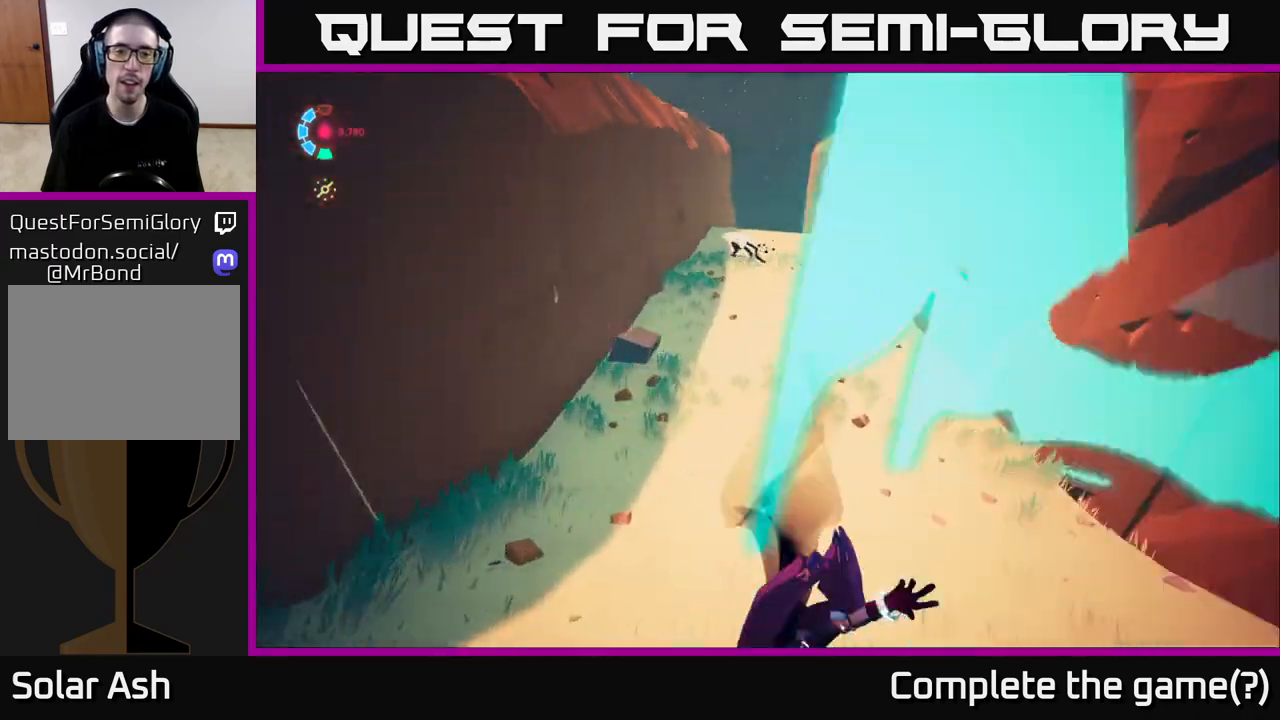
{"buttons": ["L2", "R2"], "left_stick": "up", "right_stick": "center", "events": [[83, "right_stick", "center"], [150, "left_stick", "up-right"], [383, "left_stick", "up"]]}
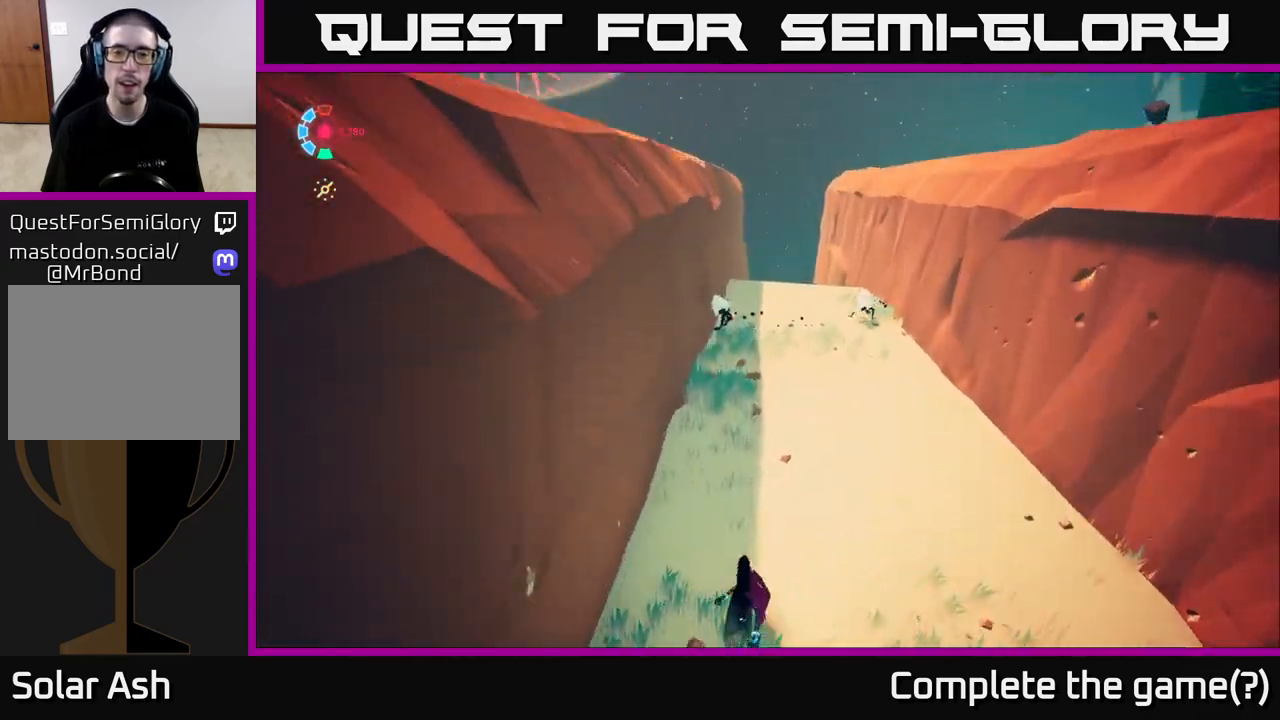
{"buttons": ["L2"], "left_stick": "up", "right_stick": "center", "events": [[17, "R2", "up"], [50, "left_stick", "up-right"], [300, "left_stick", "up"]]}
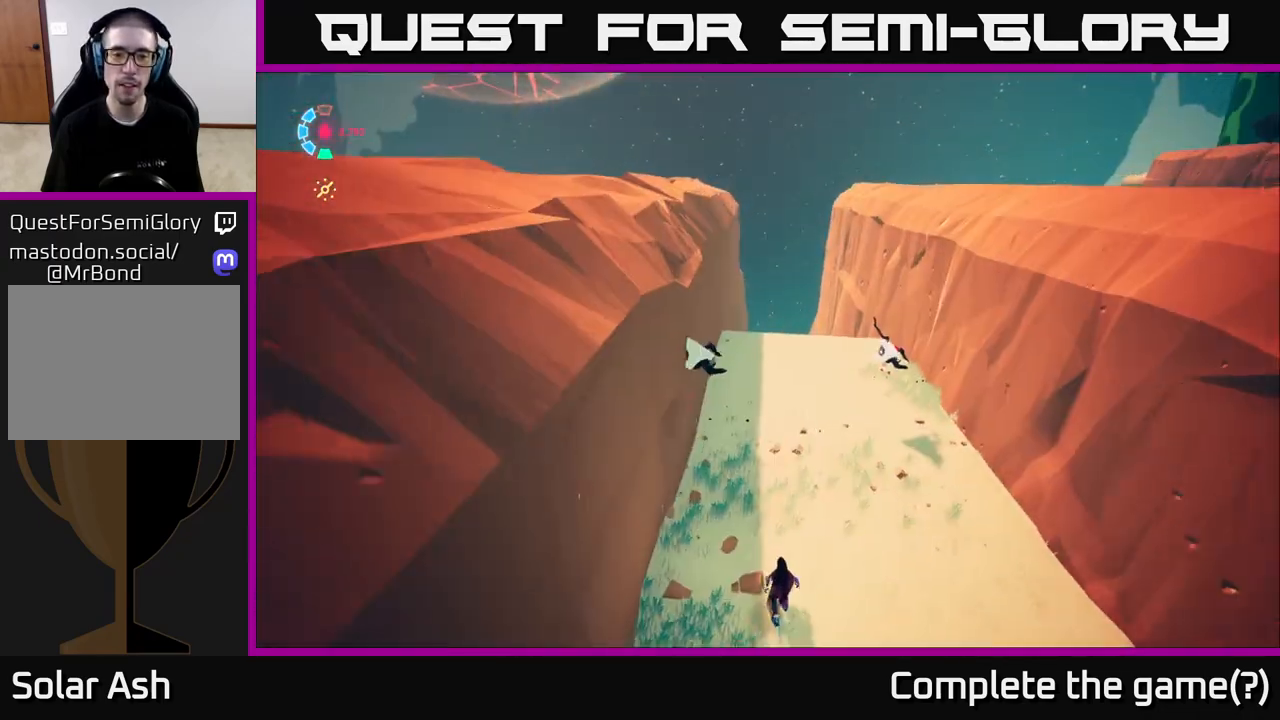
{"buttons": ["X", "L2"], "left_stick": "up-right", "right_stick": "center", "events": [[150, "X", "down"], [217, "left_stick", "up-right"], [283, "X", "up"], [450, "X", "down"]]}
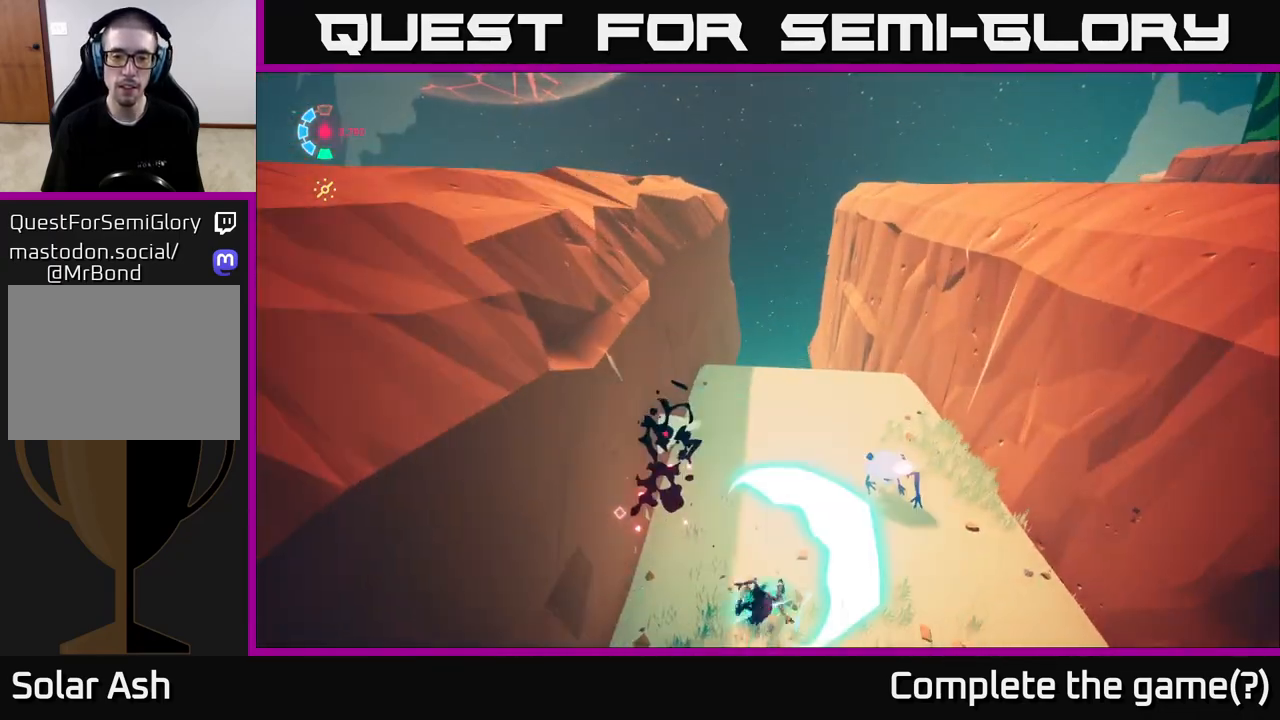
{"buttons": ["A", "L2"], "left_stick": "up-left", "right_stick": "center", "events": [[83, "X", "up"], [83, "left_stick", "down-right"], [200, "left_stick", "down-left"], [250, "X", "down"], [267, "A", "down"], [350, "X", "up"], [350, "left_stick", "up-left"]]}
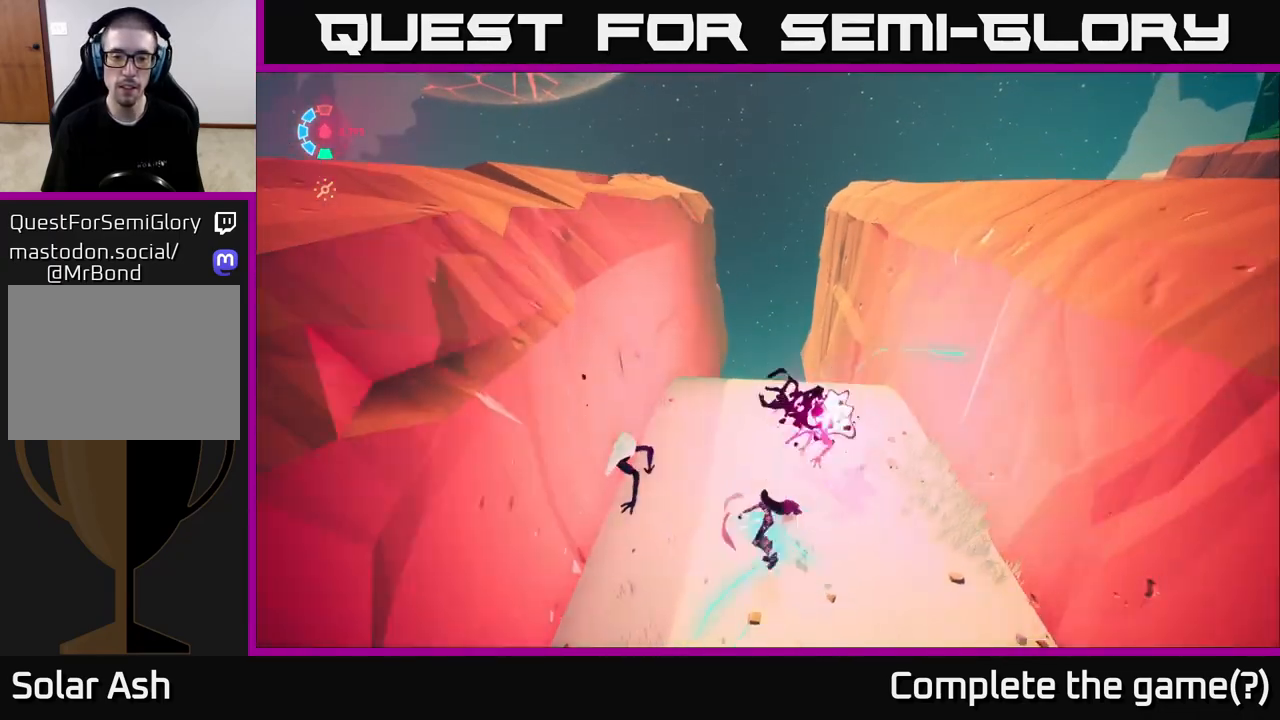
{"buttons": ["A", "L2"], "left_stick": "up", "right_stick": "center", "events": [[17, "A", "up"], [17, "X", "down"], [133, "X", "up"], [133, "left_stick", "up-right"], [200, "L2", "up"], [300, "left_stick", "right"], [350, "L2", "down"], [383, "A", "down"], [467, "left_stick", "up"]]}
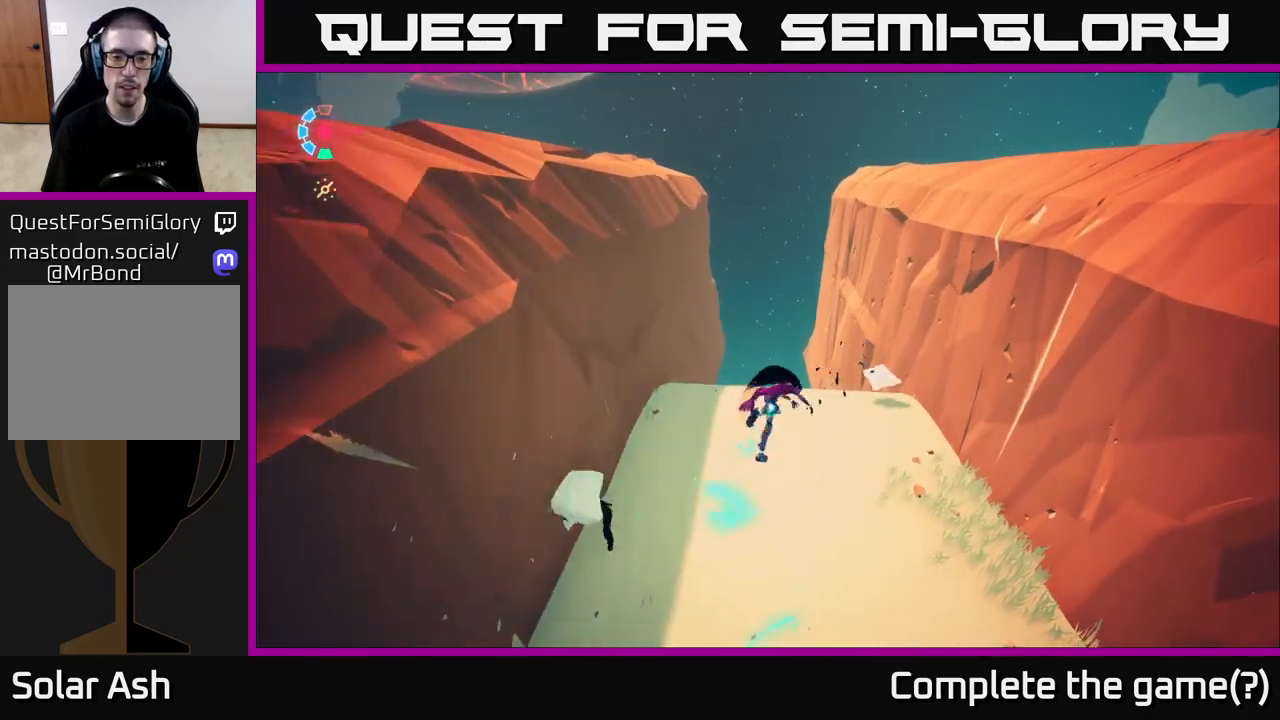
{"buttons": [], "left_stick": "up", "right_stick": "center", "events": [[17, "X", "down"], [50, "A", "up"], [117, "X", "up"], [117, "left_stick", "left"], [300, "L2", "up"], [300, "left_stick", "center"], [367, "left_stick", "up"]]}
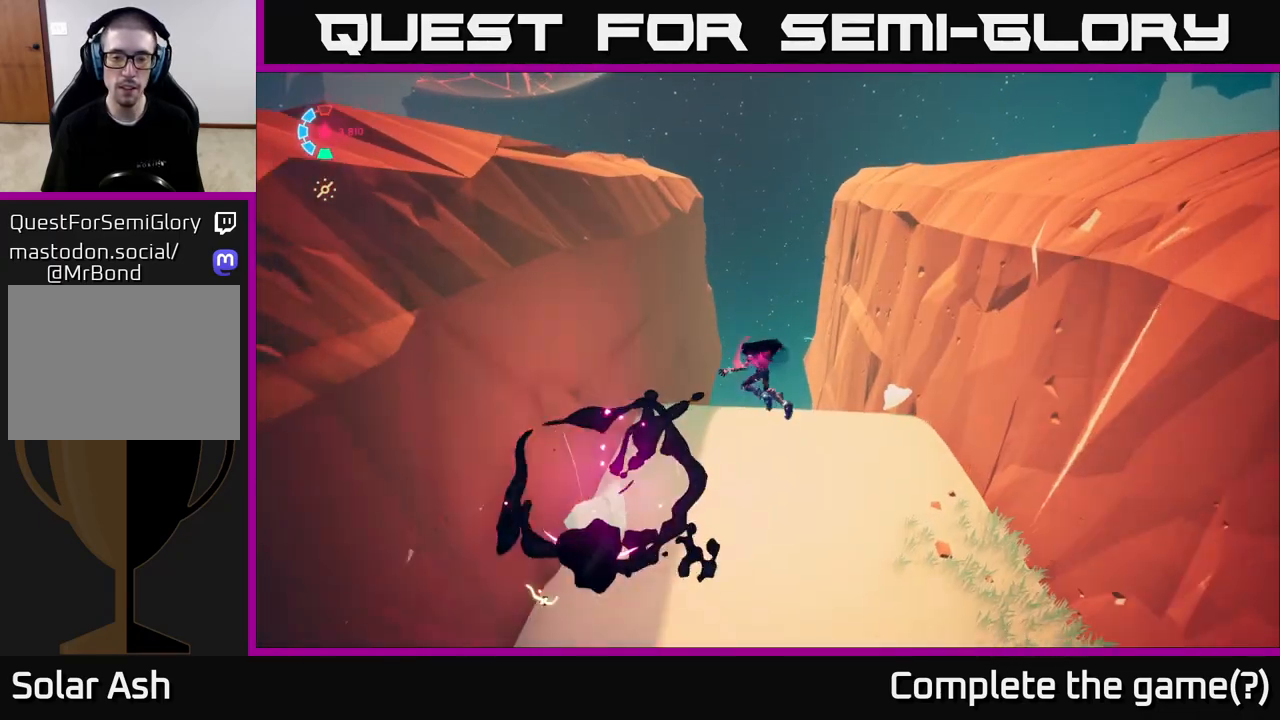
{"buttons": ["L2", "R2"], "left_stick": "up", "right_stick": "down", "events": [[200, "right_stick", "down"], [367, "L2", "down"], [467, "R2", "down"]]}
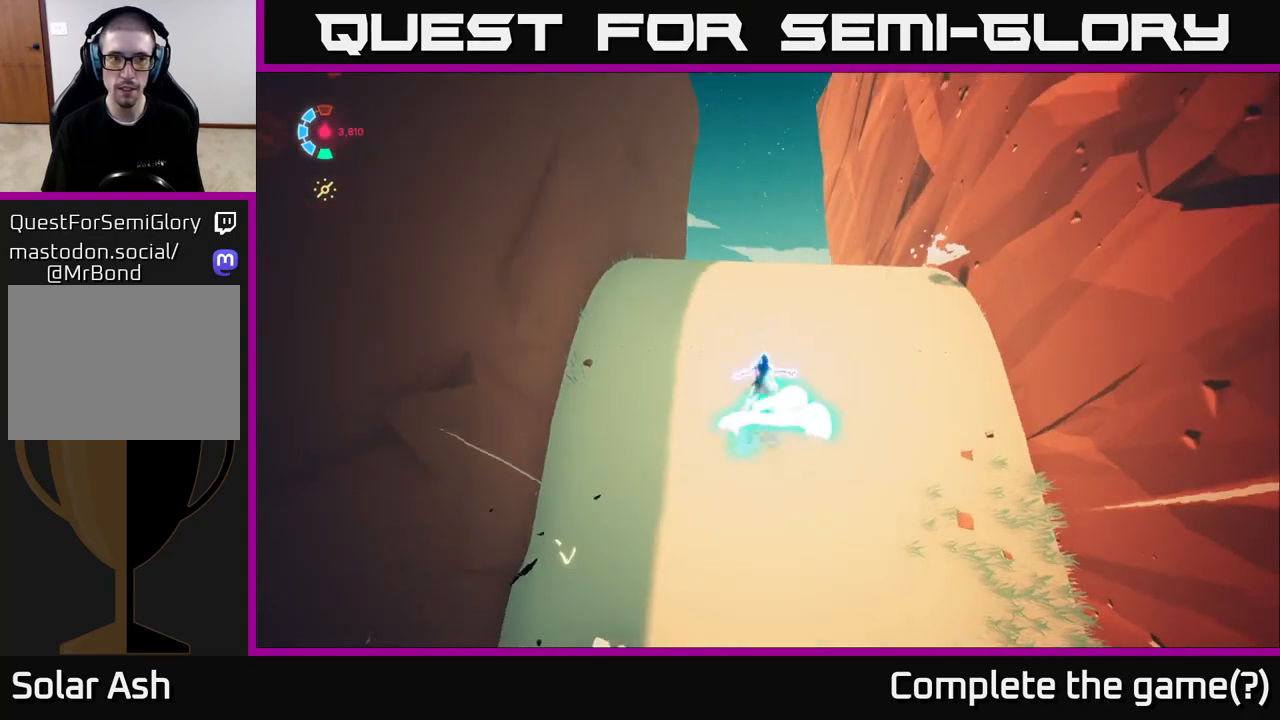
{"buttons": ["L2", "R2"], "left_stick": "up", "right_stick": "center", "events": [[300, "right_stick", "center"]]}
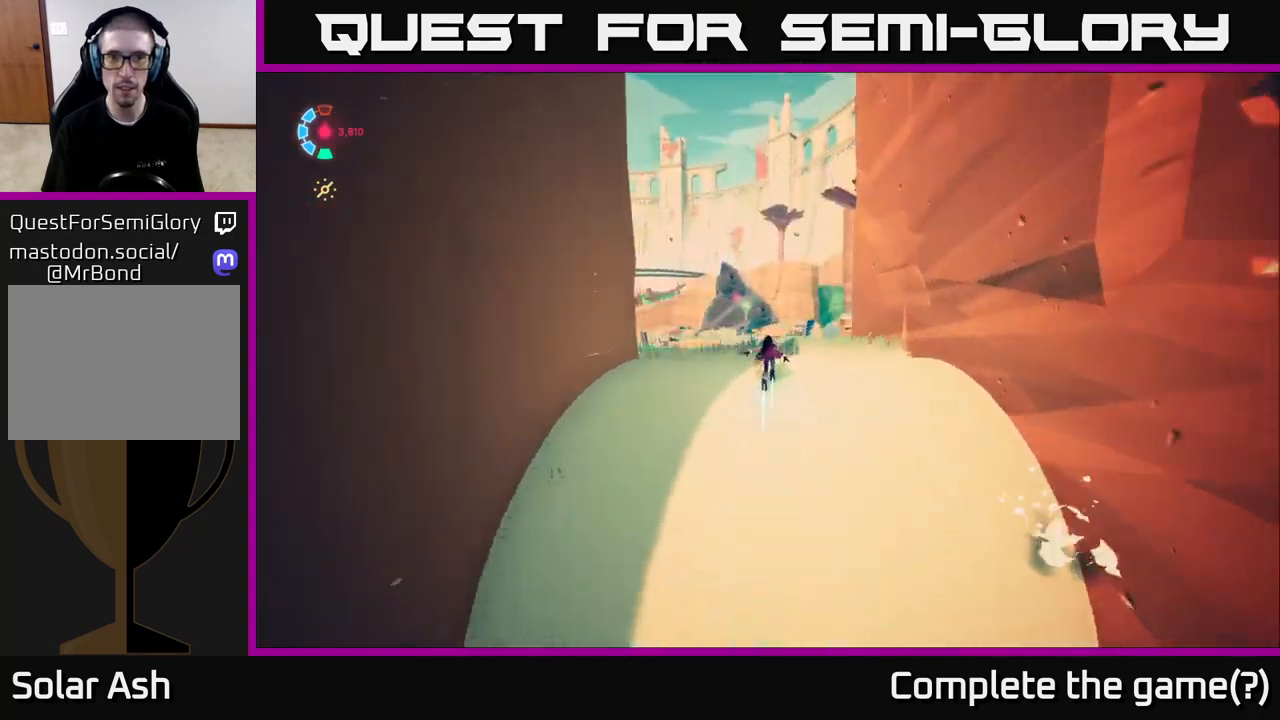
{"buttons": [], "left_stick": "center", "right_stick": "center", "events": [[150, "L2", "up"], [217, "R2", "up"], [267, "right_stick", "down"], [333, "left_stick", "center"], [450, "right_stick", "center"]]}
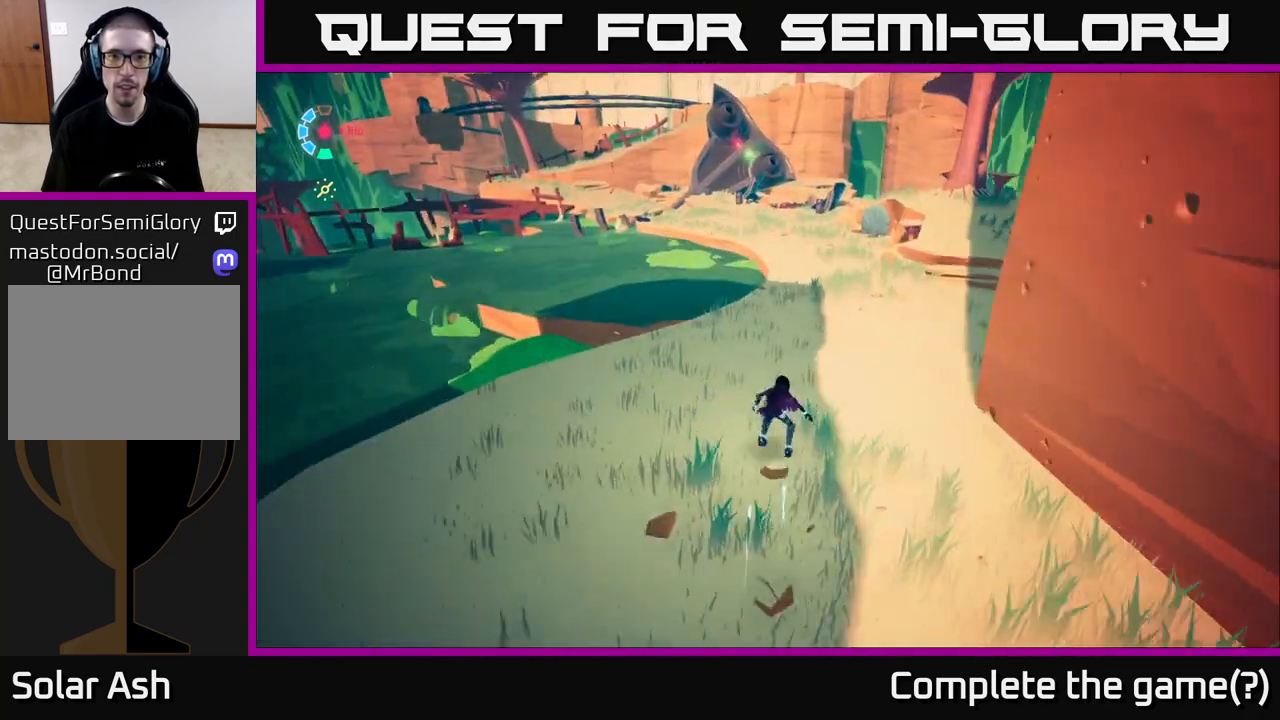
{"buttons": [], "left_stick": "center", "right_stick": "center", "events": [[200, "left_stick", "down"], [233, "right_stick", "up-left"], [383, "right_stick", "center"], [400, "left_stick", "right"], [483, "left_stick", "center"]]}
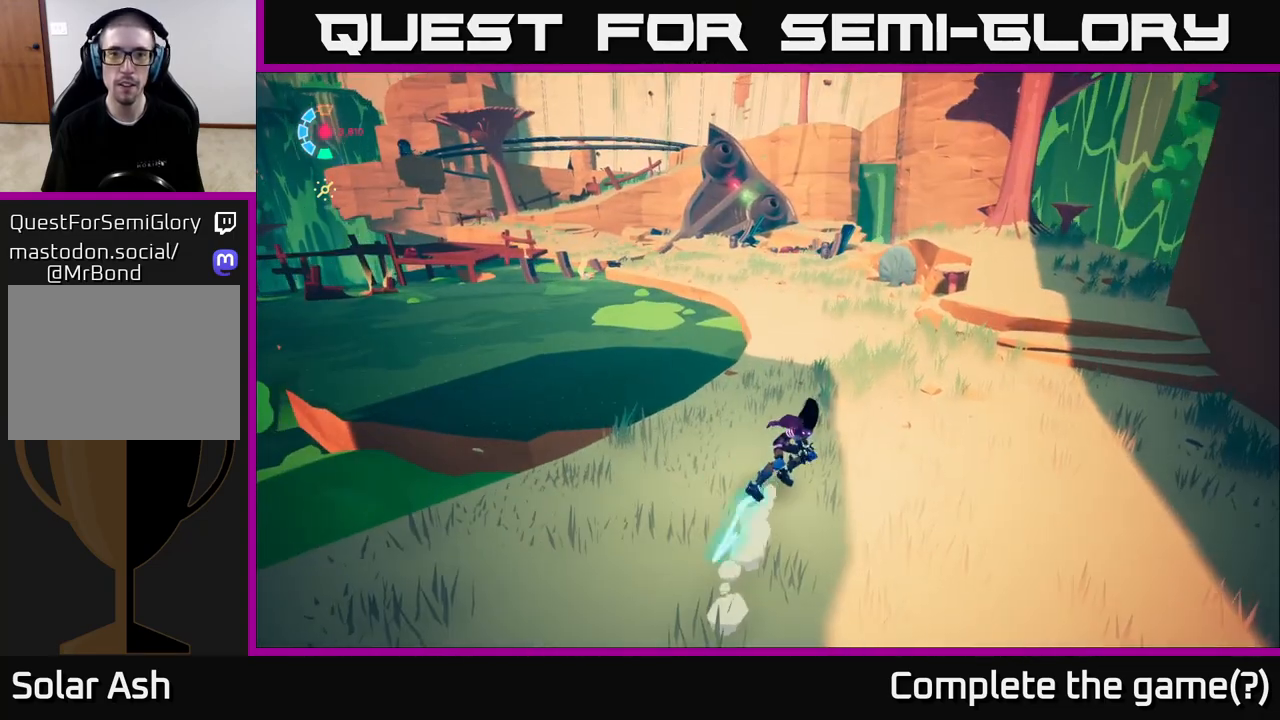
{"buttons": [], "left_stick": "center", "right_stick": "center", "events": []}
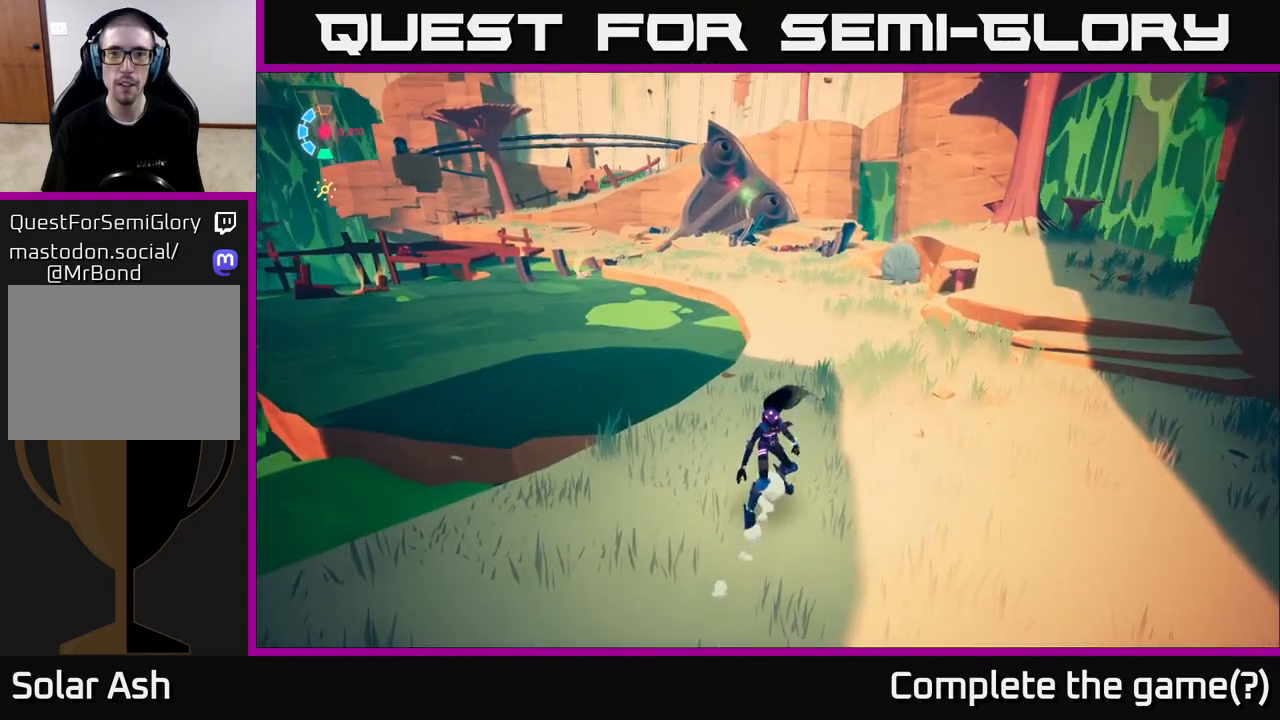
{"buttons": [], "left_stick": "center", "right_stick": "left", "events": [[150, "right_stick", "left"]]}
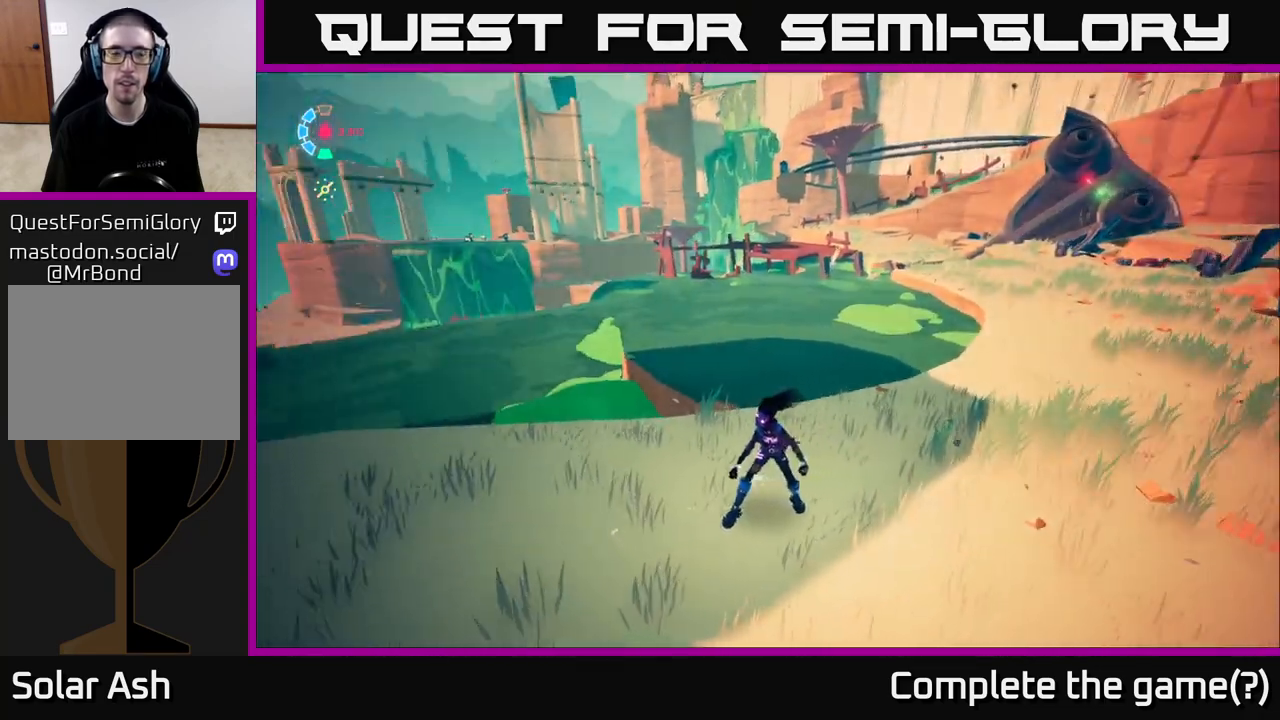
{"buttons": [], "left_stick": "center", "right_stick": "center", "events": [[50, "right_stick", "center"]]}
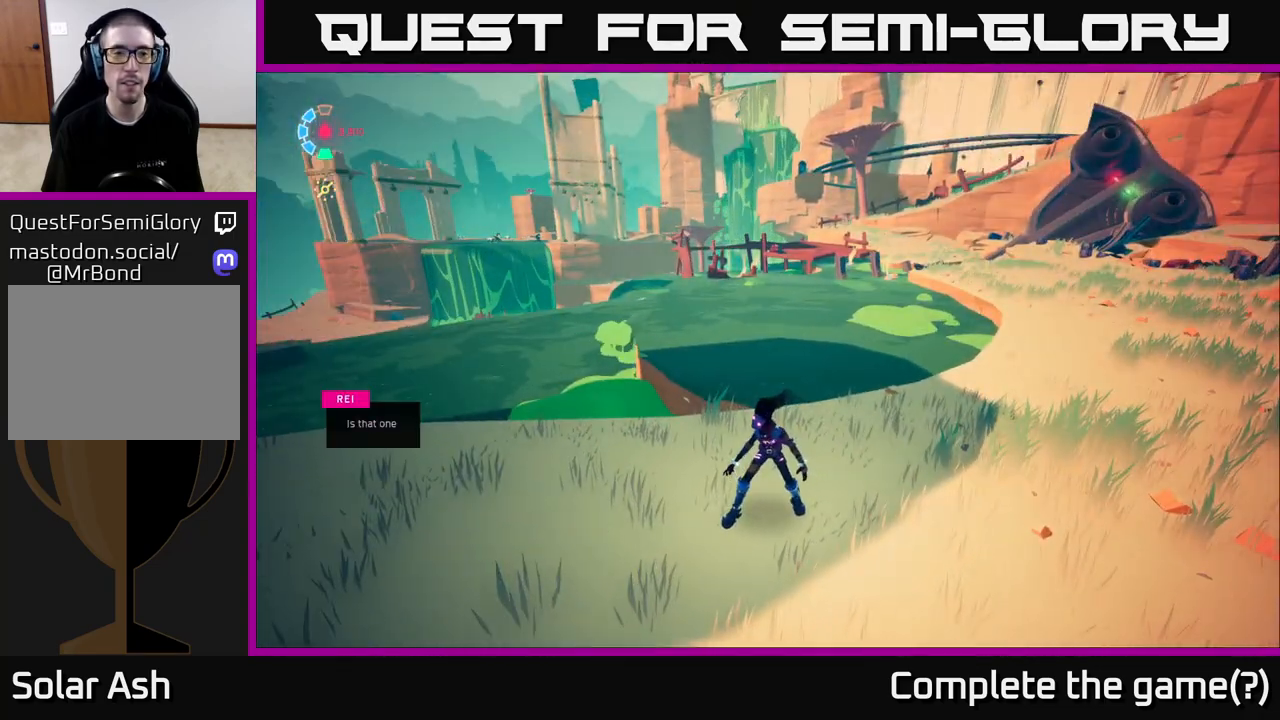
{"buttons": [], "left_stick": "center", "right_stick": "left", "events": [[383, "right_stick", "left"]]}
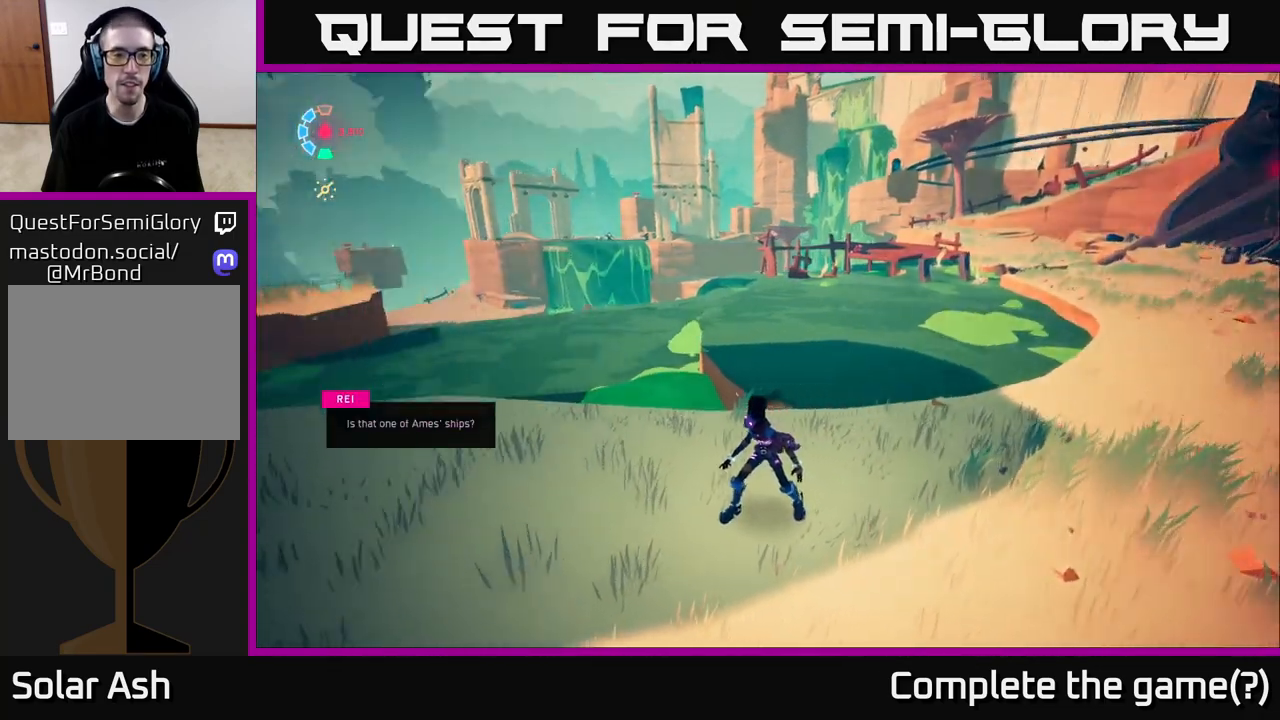
{"buttons": [], "left_stick": "center", "right_stick": "up-right", "events": [[167, "right_stick", "center"], [450, "right_stick", "right"], [500, "right_stick", "up-right"]]}
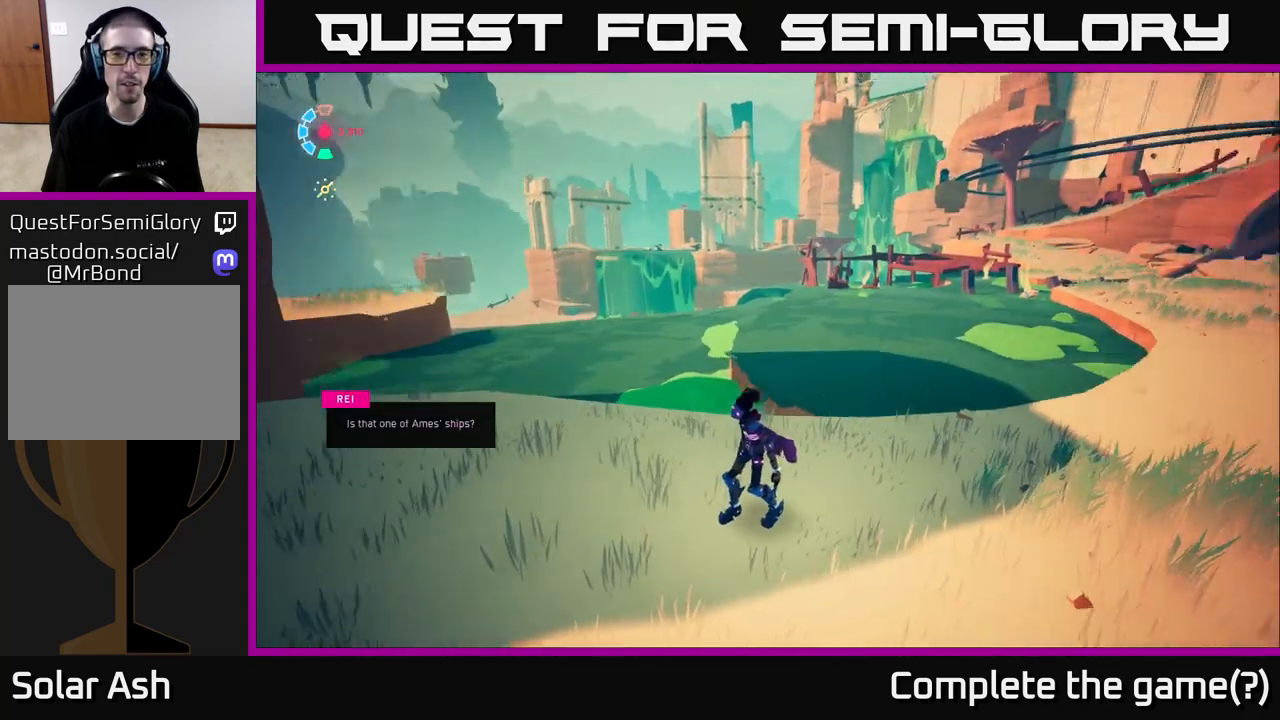
{"buttons": [], "left_stick": "center", "right_stick": "up-right", "events": []}
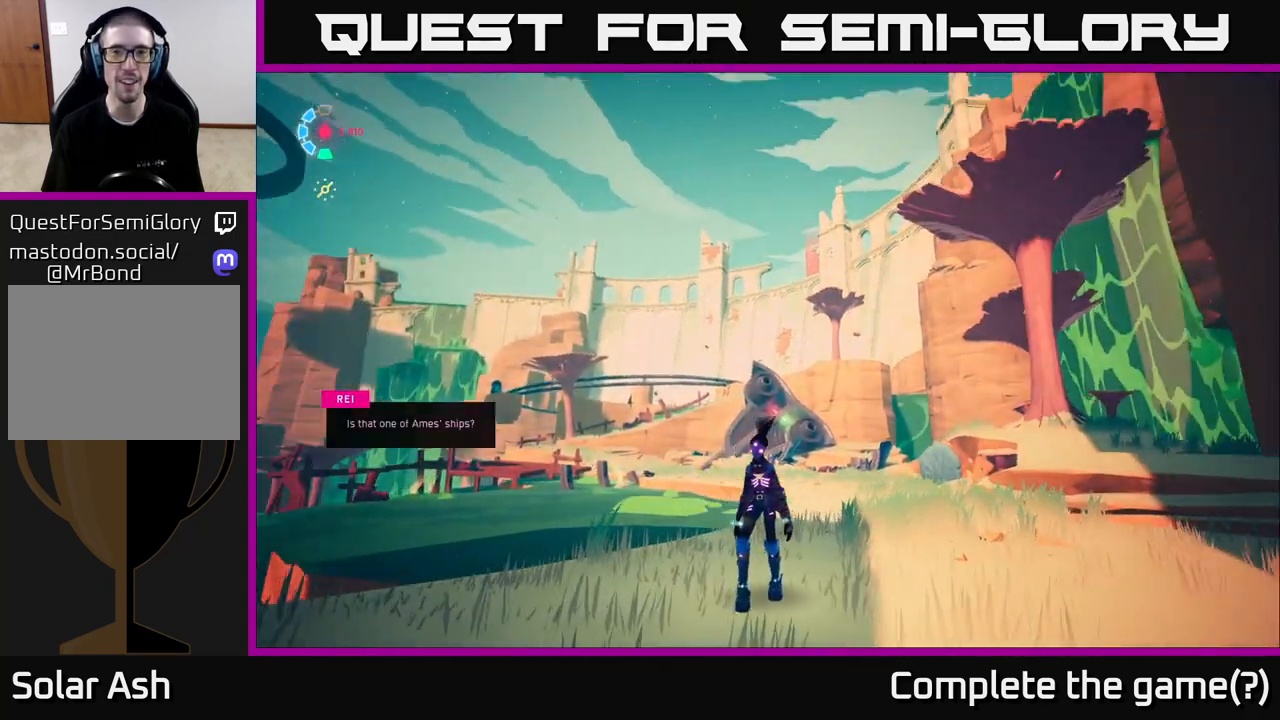
{"buttons": [], "left_stick": "center", "right_stick": "center", "events": [[50, "right_stick", "right"], [183, "right_stick", "down-right"], [383, "right_stick", "center"]]}
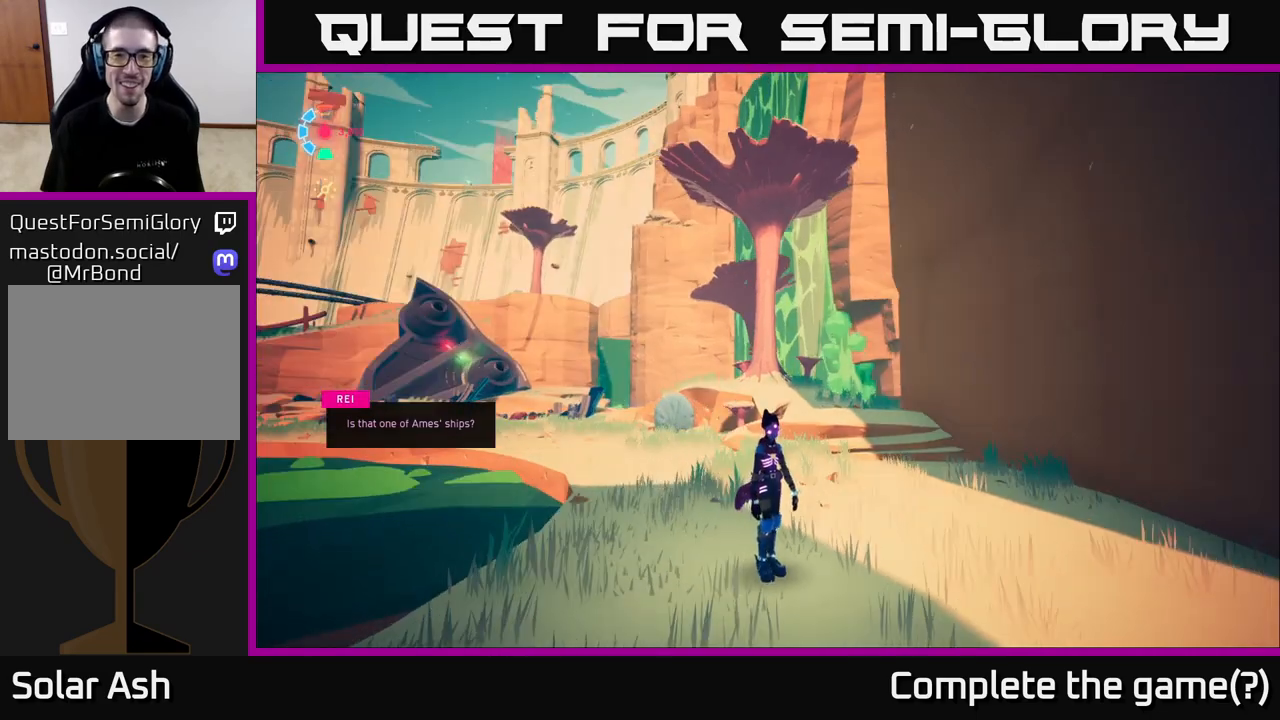
{"buttons": ["L2", "R2"], "left_stick": "up-left", "right_stick": "down-right", "events": [[133, "left_stick", "up"], [167, "right_stick", "down-right"], [200, "L2", "down"], [333, "R2", "down"], [483, "left_stick", "up-left"]]}
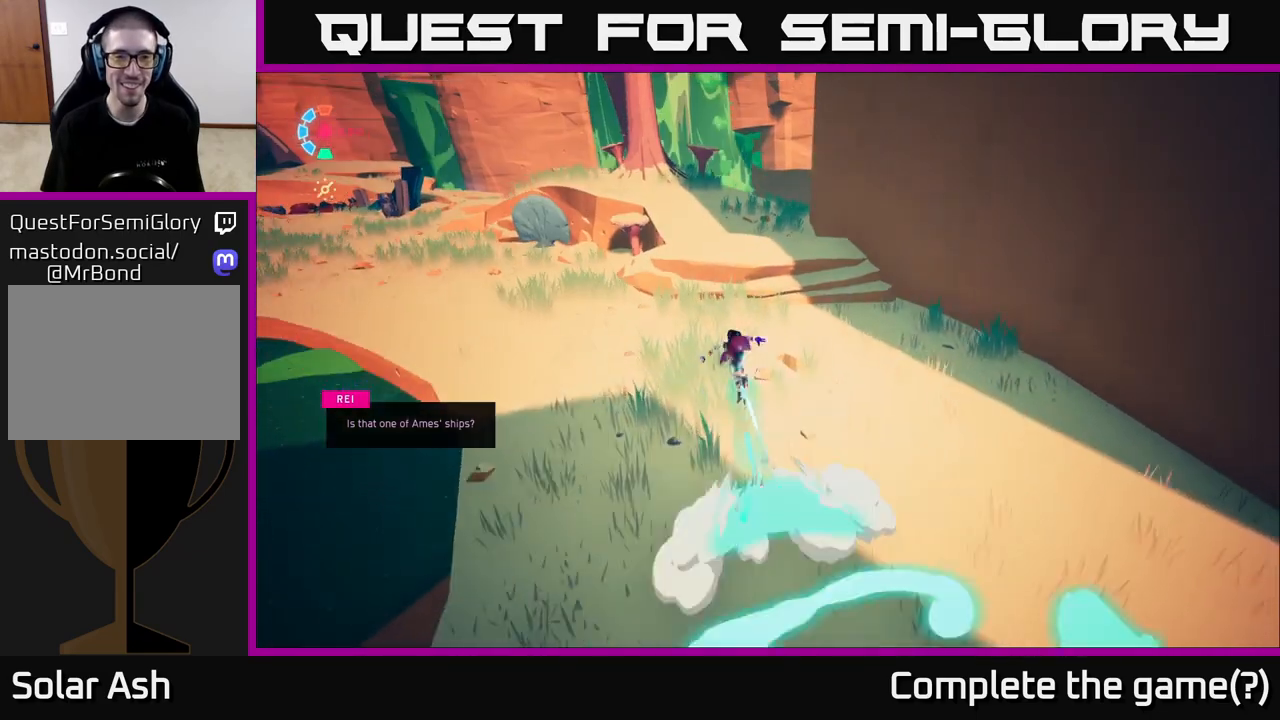
{"buttons": ["L2", "R2"], "left_stick": "left", "right_stick": "center", "events": [[33, "right_stick", "center"], [167, "left_stick", "left"], [250, "right_stick", "left"], [467, "right_stick", "center"]]}
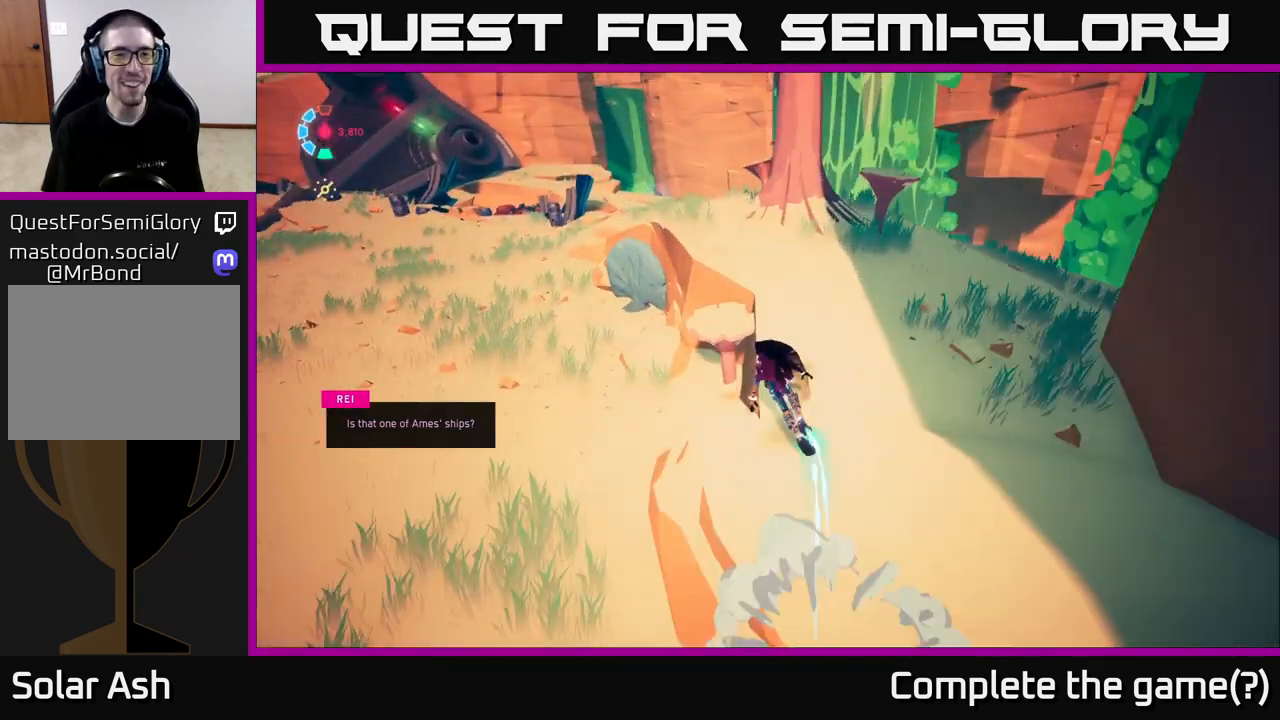
{"buttons": ["L2", "R2"], "left_stick": "left", "right_stick": "center", "events": [[33, "left_stick", "up-left"], [183, "left_stick", "left"]]}
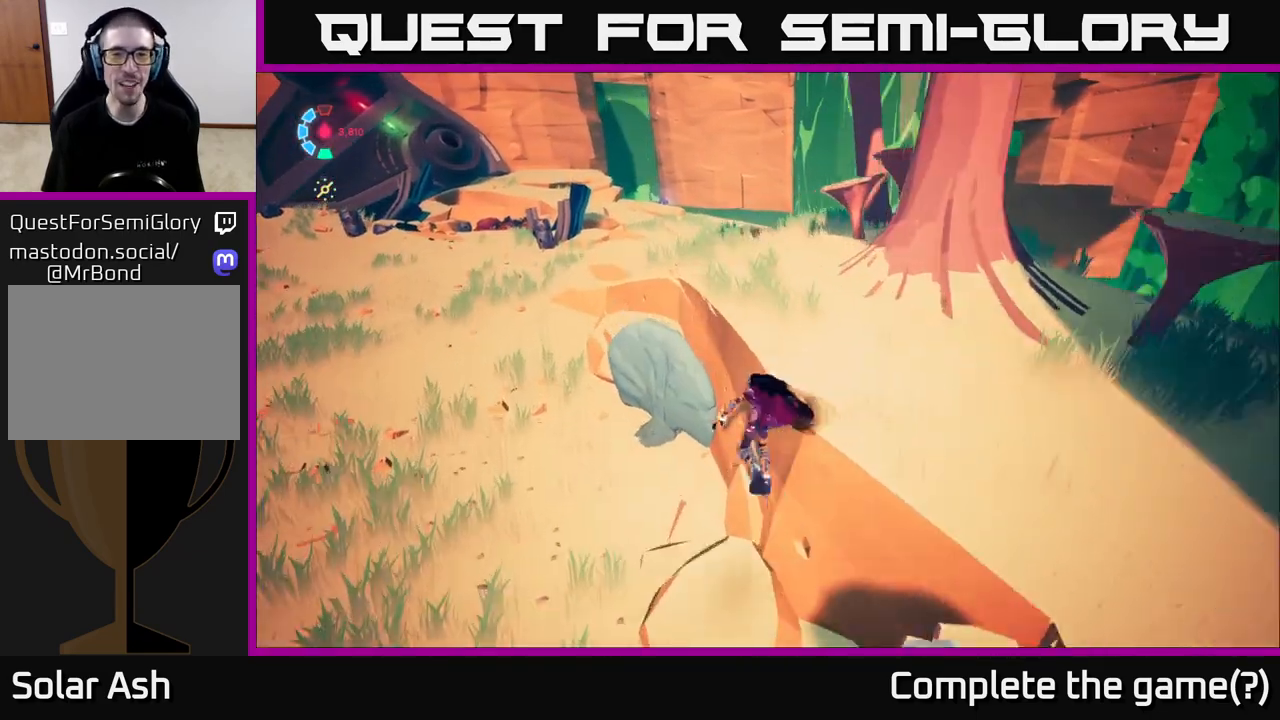
{"buttons": ["L2", "R2"], "left_stick": "up-left", "right_stick": "center", "events": [[100, "right_stick", "right"], [350, "left_stick", "up-left"], [350, "right_stick", "center"]]}